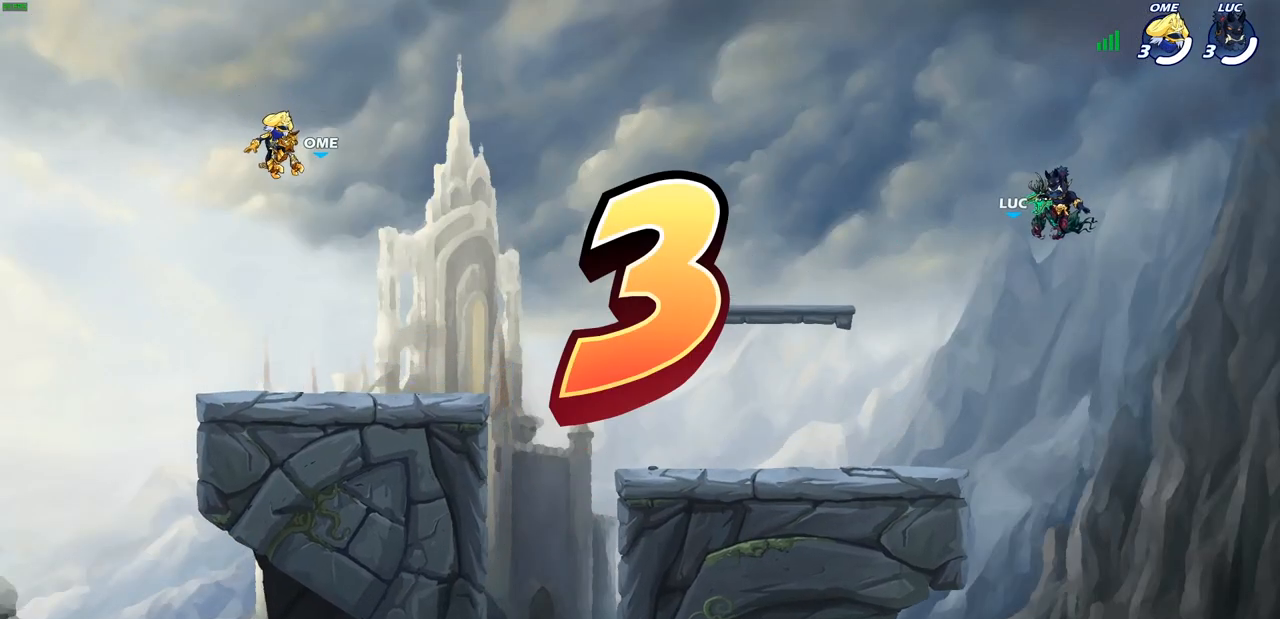
Gameplay with a controller (PlayStation layout); each line is a JSON object with the inputs held at the frame after it. "events" lists button and stick changes between this image and that frame as [ms after this image, input, new state], when the widget could be followed in between.
{"buttons": ["SELECT"], "left_stick": "center", "right_stick": "center", "events": [[150, "SELECT", "down"]]}
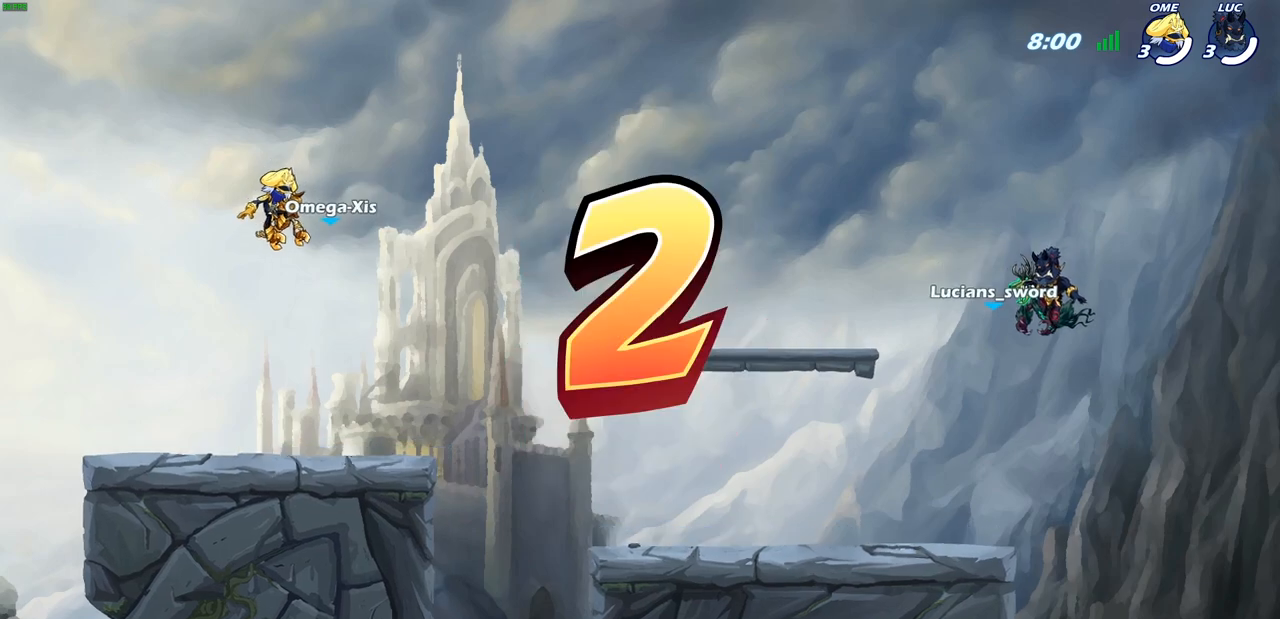
{"buttons": [], "left_stick": "center", "right_stick": "center", "events": [[500, "SELECT", "up"]]}
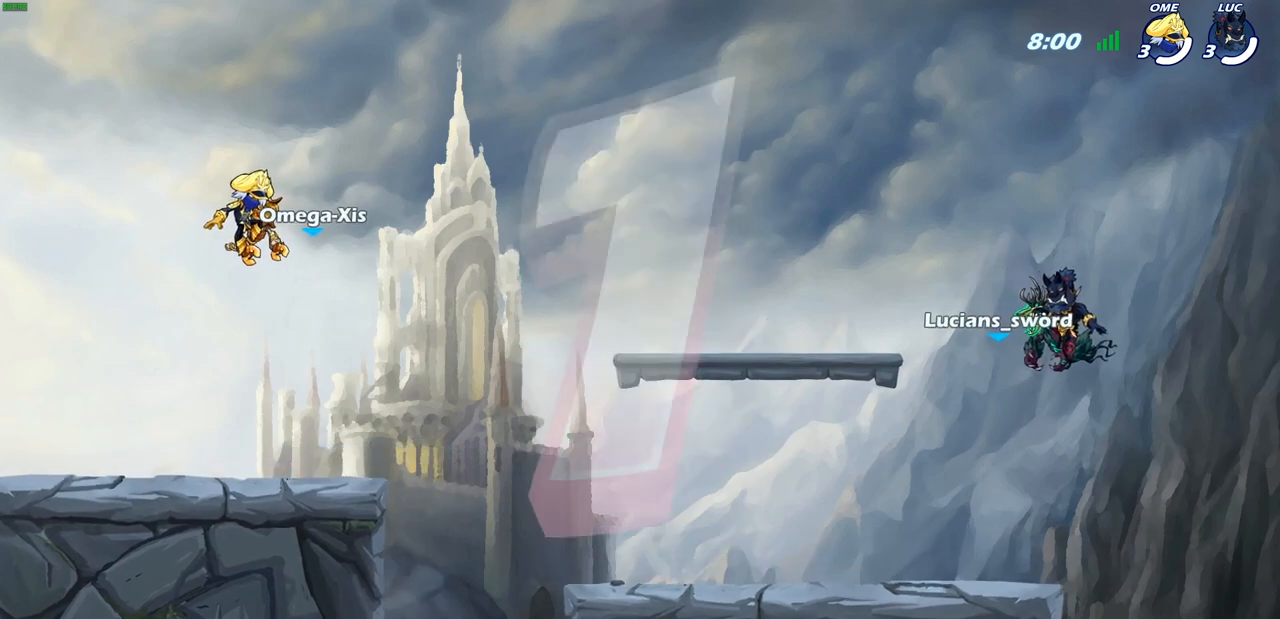
{"buttons": ["SELECT"], "left_stick": "center", "right_stick": "center", "events": [[467, "SELECT", "down"]]}
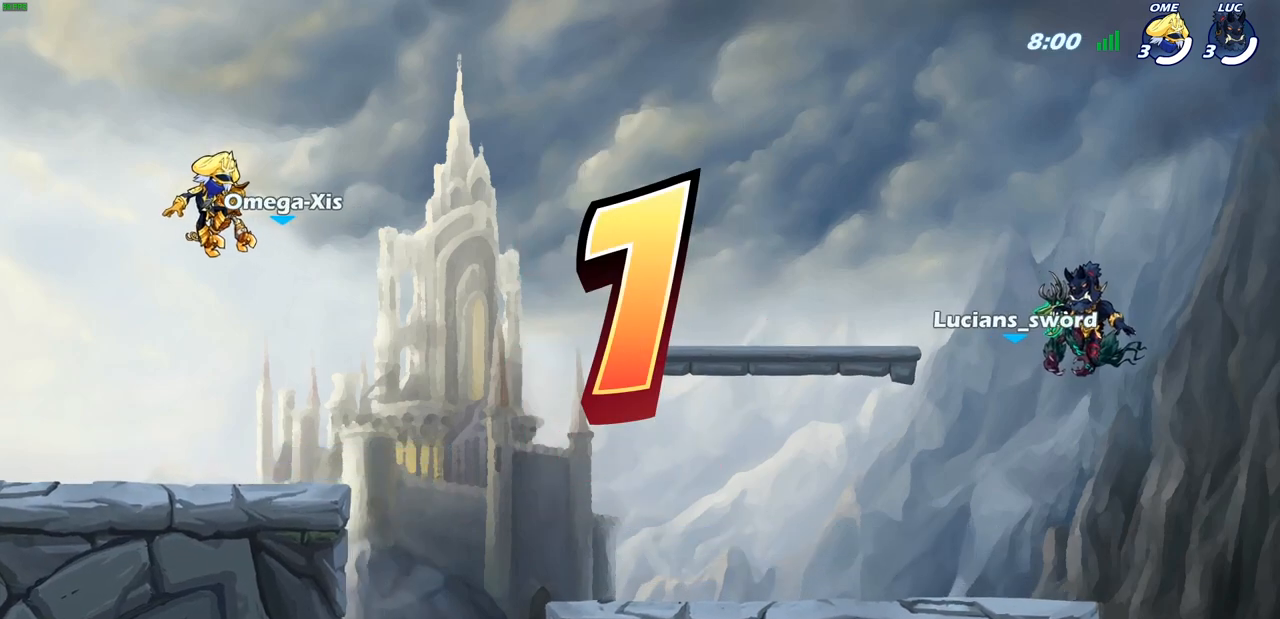
{"buttons": ["SELECT"], "left_stick": "center", "right_stick": "center", "events": [[183, "SELECT", "up"], [267, "SELECT", "down"], [383, "SELECT", "up"], [450, "SELECT", "down"]]}
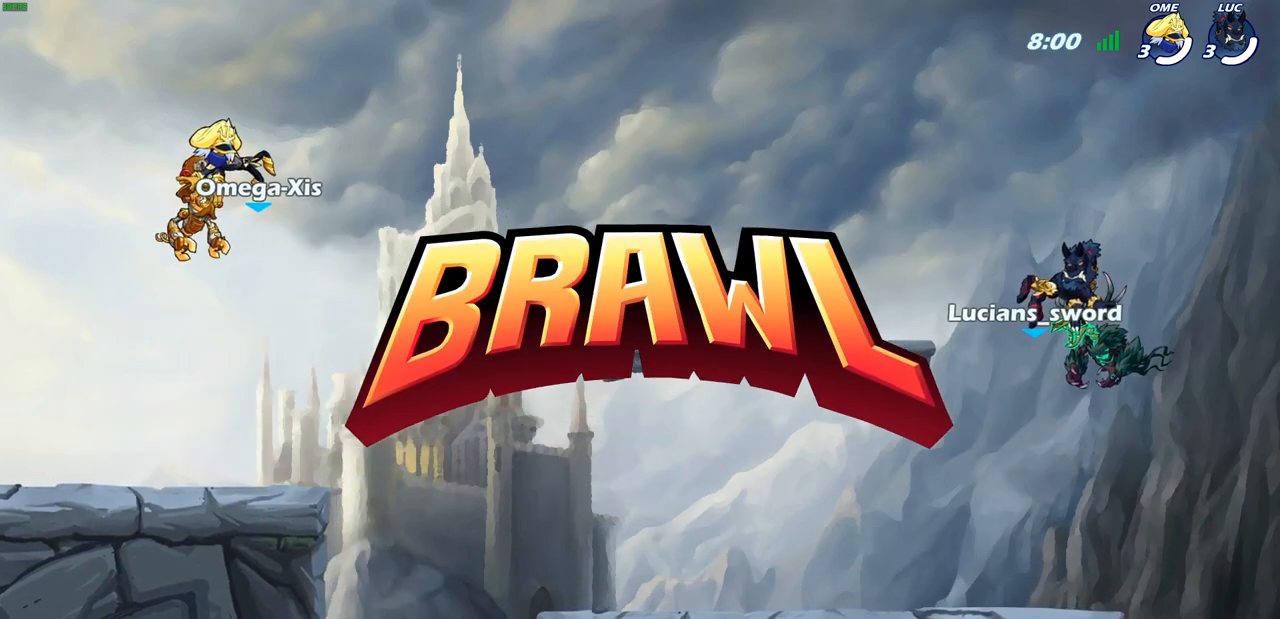
{"buttons": [], "left_stick": "center", "right_stick": "center", "events": [[50, "SELECT", "up"], [133, "SELECT", "down"], [233, "SELECT", "up"], [367, "SELECT", "down"], [450, "SELECT", "up"]]}
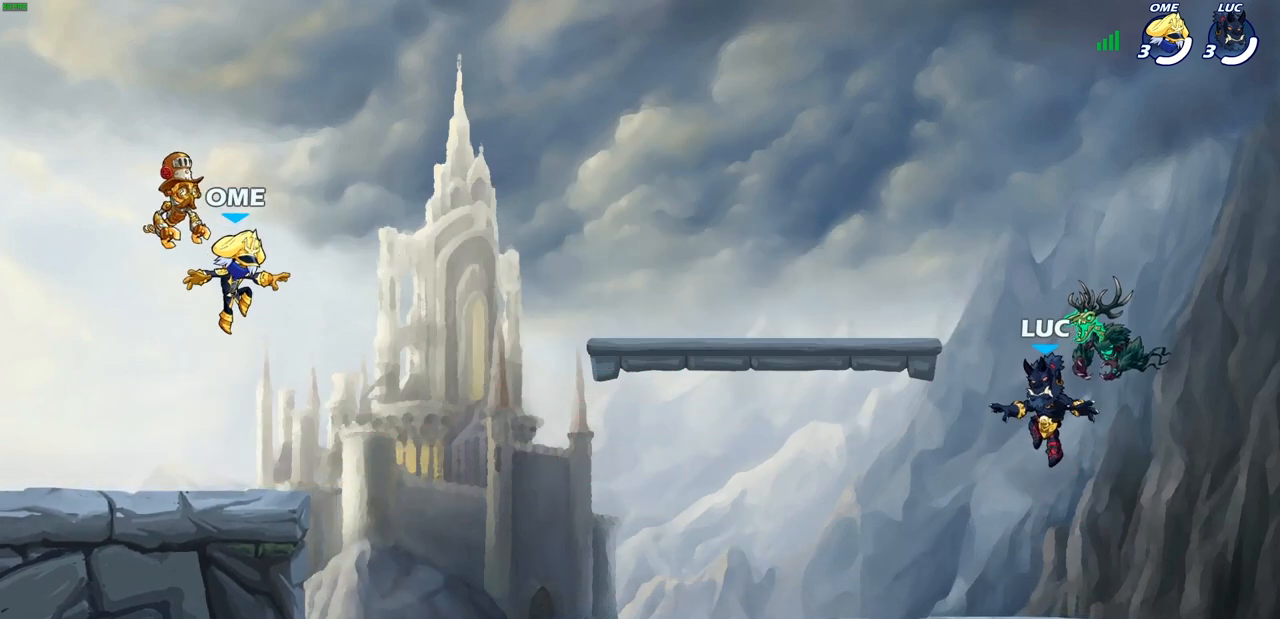
{"buttons": [], "left_stick": "center", "right_stick": "center", "events": [[67, "SELECT", "down"], [150, "SELECT", "up"], [233, "SELECT", "down"], [333, "SELECT", "up"], [367, "right_stick", "up-right"], [500, "right_stick", "center"]]}
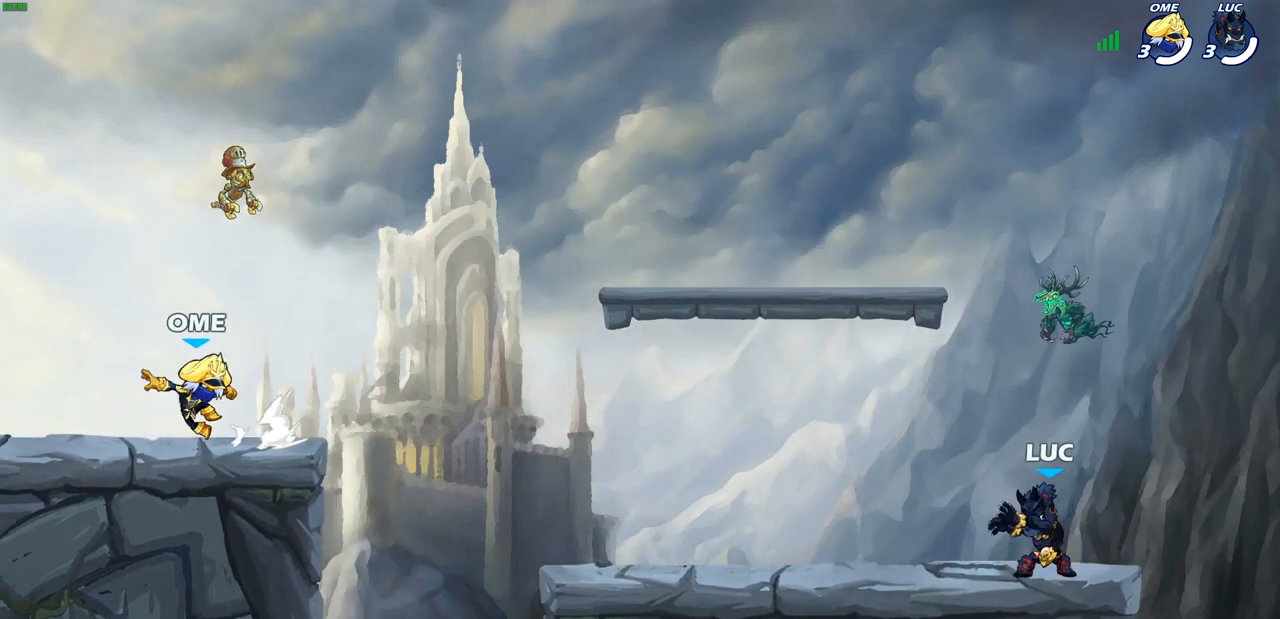
{"buttons": [], "left_stick": "center", "right_stick": "center", "events": []}
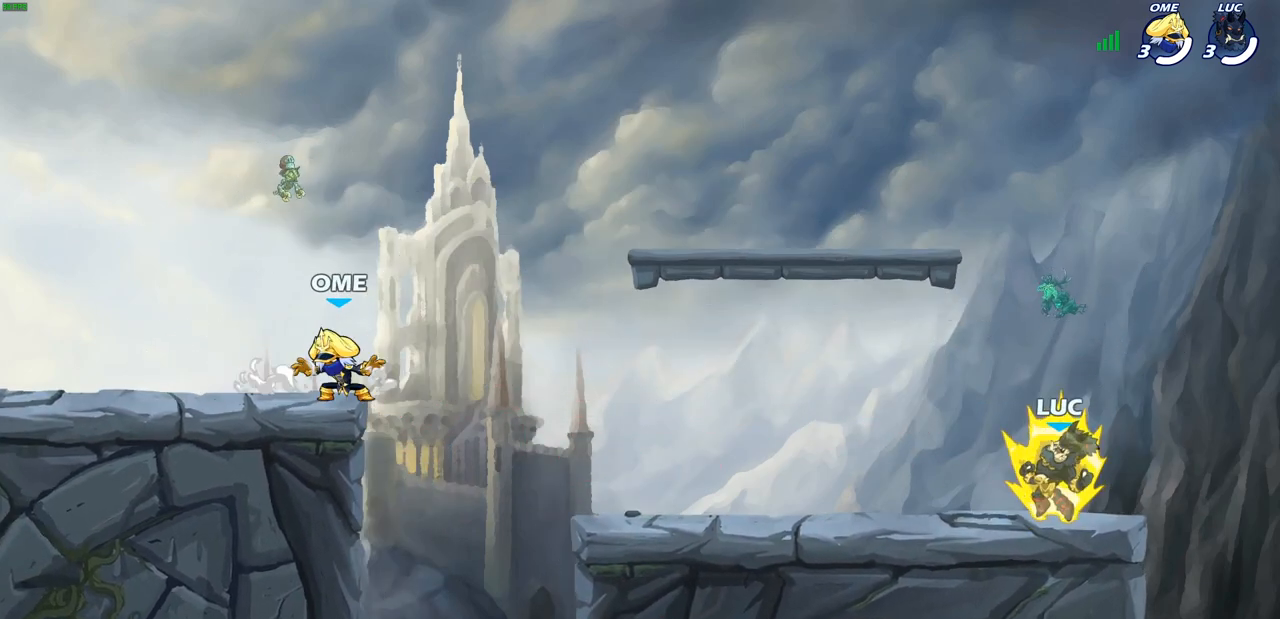
{"buttons": [], "left_stick": "center", "right_stick": "center", "events": []}
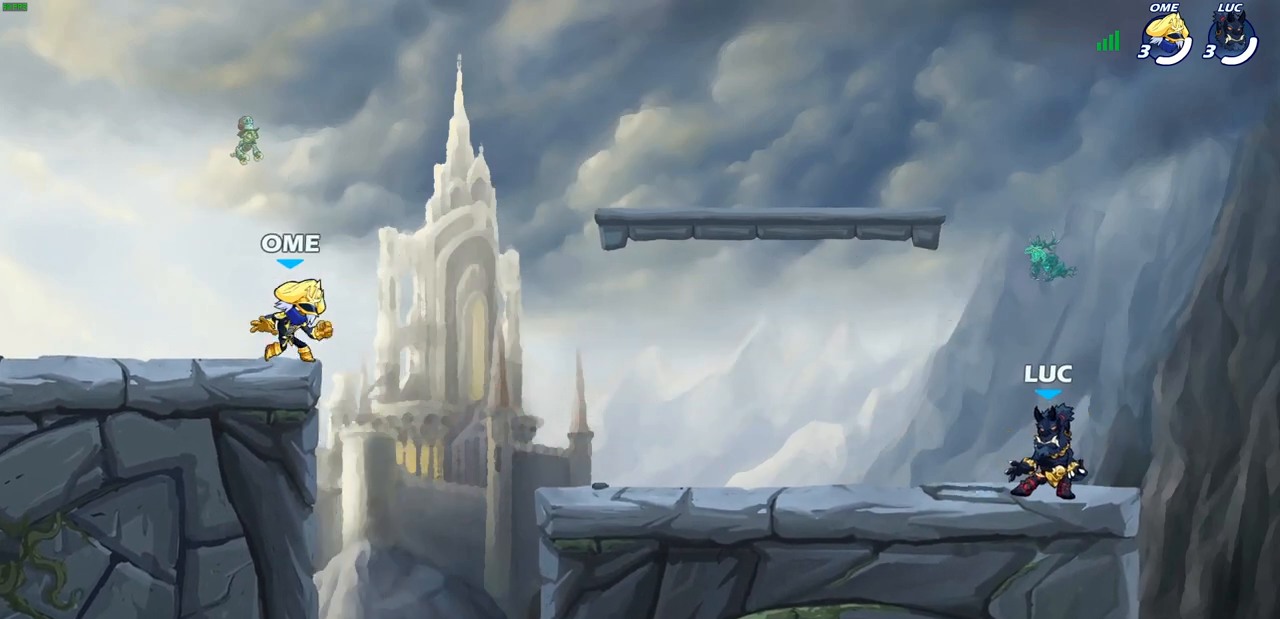
{"buttons": [], "left_stick": "down-left", "right_stick": "center", "events": [[83, "left_stick", "left"], [200, "R2", "down"], [217, "R1", "down"], [250, "CROSS", "down"], [367, "CROSS", "up"], [367, "left_stick", "down-left"], [383, "R1", "up"], [383, "R2", "up"]]}
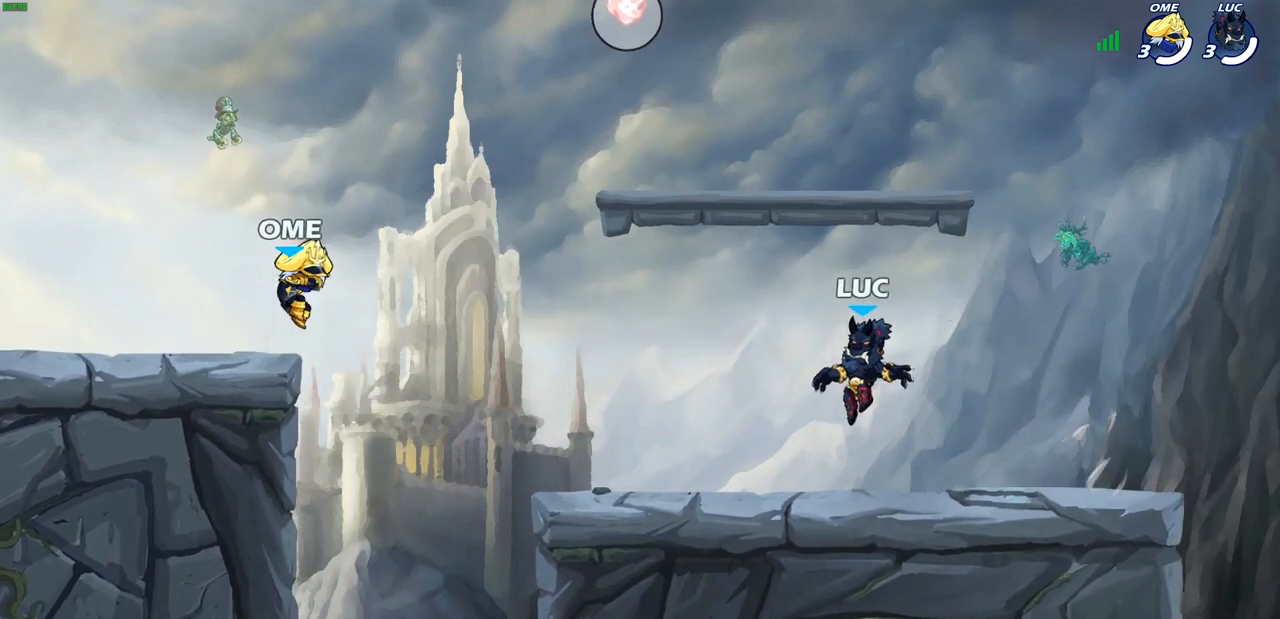
{"buttons": ["CROSS"], "left_stick": "right", "right_stick": "center", "events": [[167, "CROSS", "down"], [233, "left_stick", "center"], [250, "CROSS", "up"], [383, "left_stick", "right"], [500, "CROSS", "down"]]}
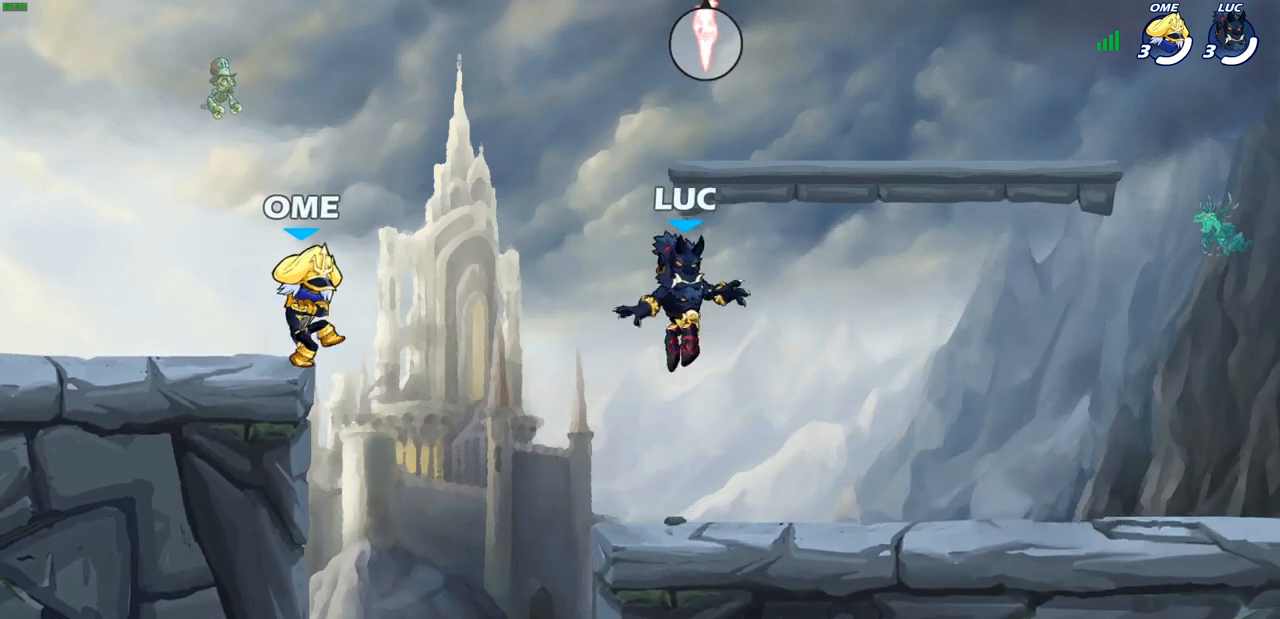
{"buttons": [], "left_stick": "down-right", "right_stick": "center", "events": [[100, "CROSS", "up"], [167, "left_stick", "up"], [300, "left_stick", "left"], [350, "R1", "down"], [417, "left_stick", "down"], [467, "R1", "up"], [483, "left_stick", "down-right"]]}
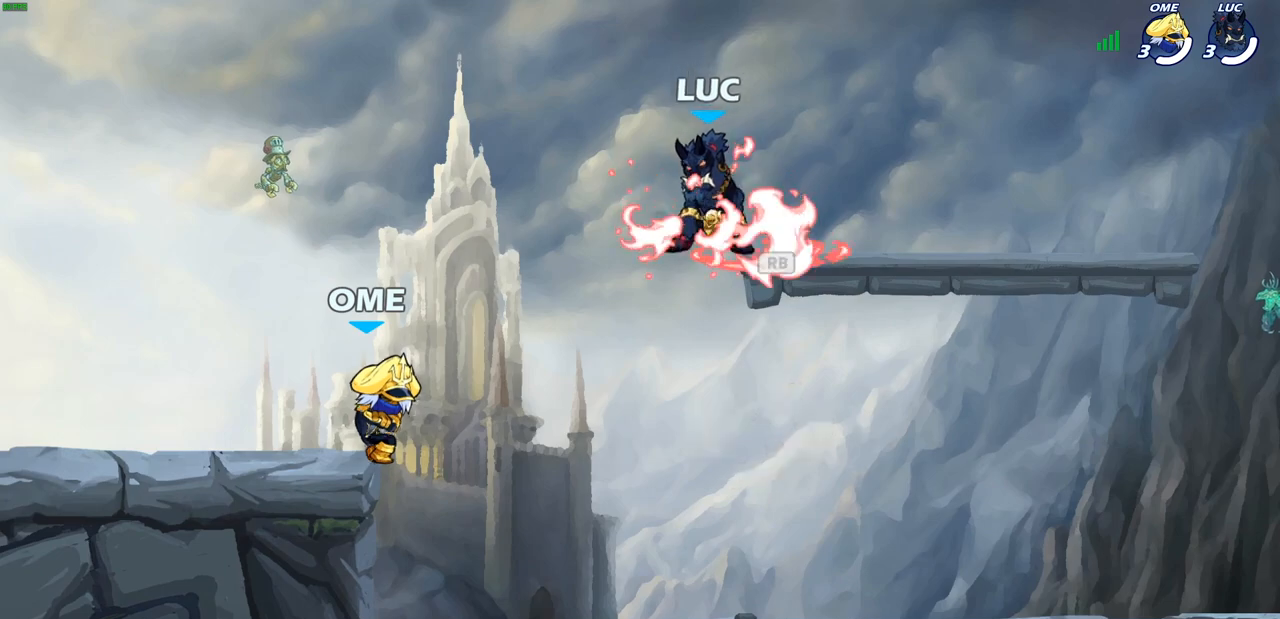
{"buttons": [], "left_stick": "up-left", "right_stick": "center", "events": [[250, "left_stick", "left"], [383, "left_stick", "right"], [467, "left_stick", "up-left"]]}
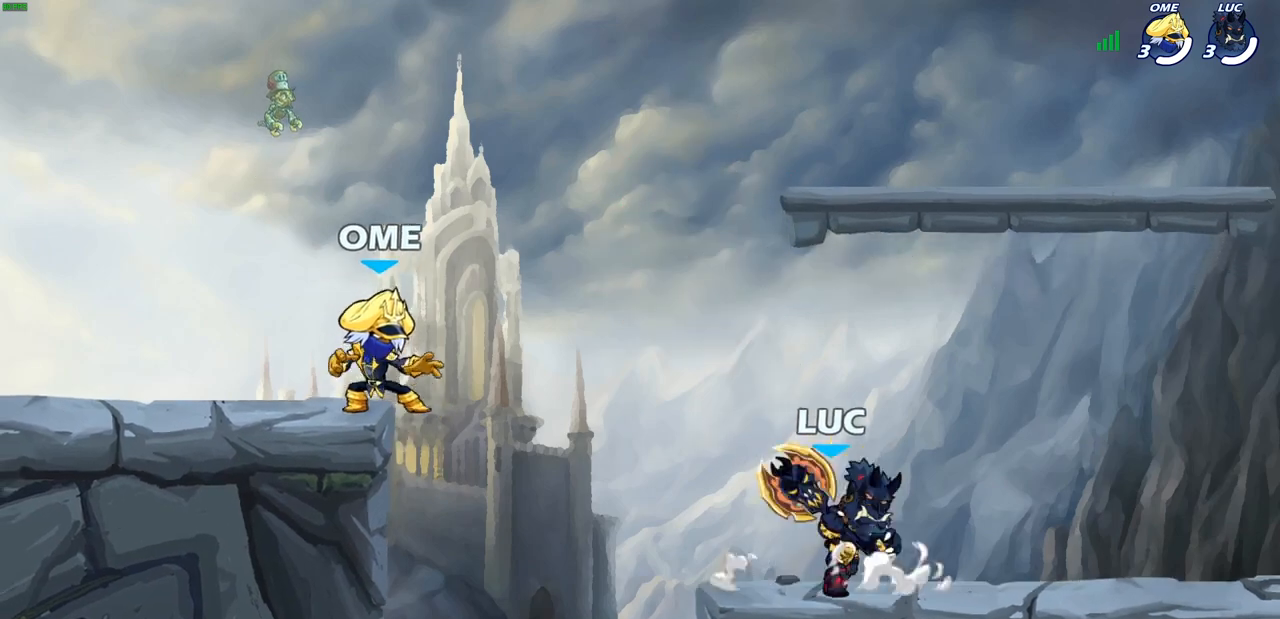
{"buttons": [], "left_stick": "left", "right_stick": "center", "events": [[67, "left_stick", "up-right"], [150, "left_stick", "left"], [233, "left_stick", "up-right"], [300, "left_stick", "up-left"], [400, "left_stick", "center"], [450, "left_stick", "left"]]}
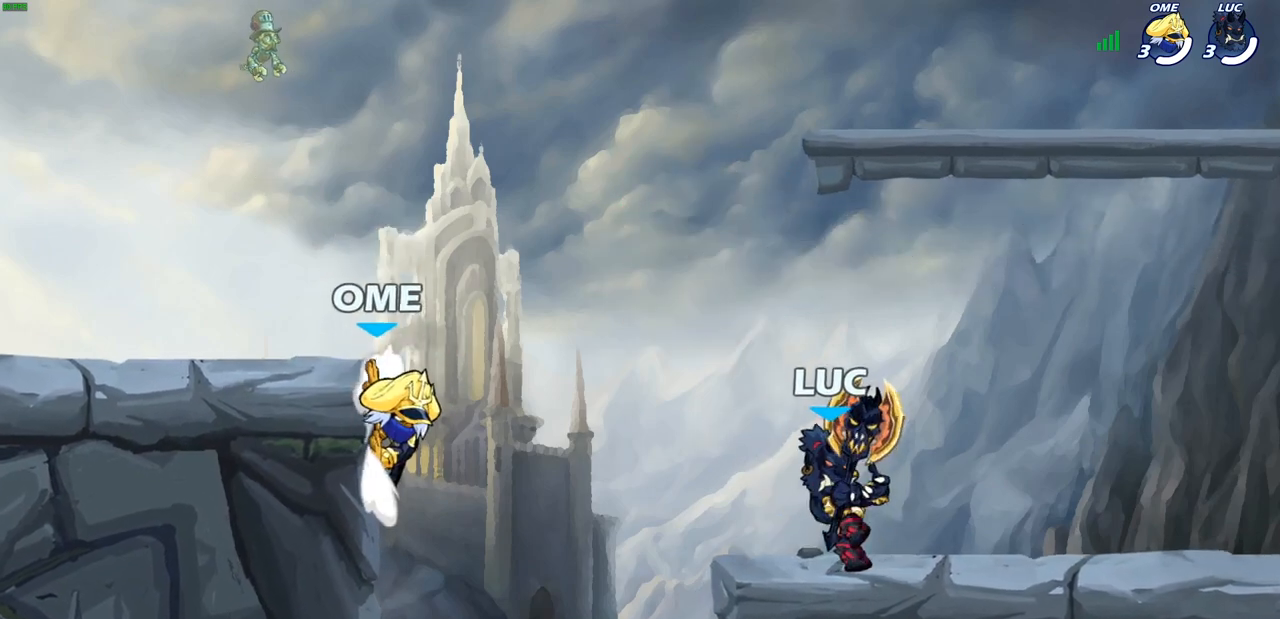
{"buttons": [], "left_stick": "left", "right_stick": "center", "events": [[117, "R2", "down"], [167, "CROSS", "down"], [267, "CROSS", "up"], [267, "R2", "up"], [333, "CROSS", "down"], [467, "CROSS", "up"]]}
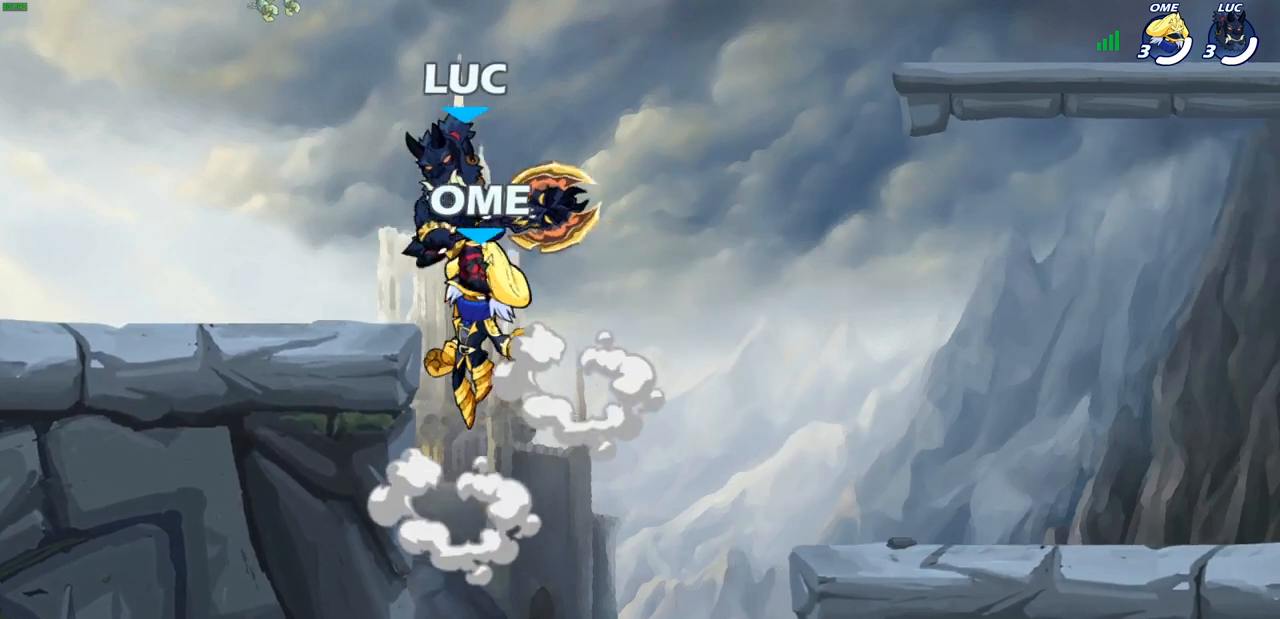
{"buttons": [], "left_stick": "left", "right_stick": "center", "events": [[67, "left_stick", "down-right"], [217, "left_stick", "down-left"], [333, "left_stick", "left"]]}
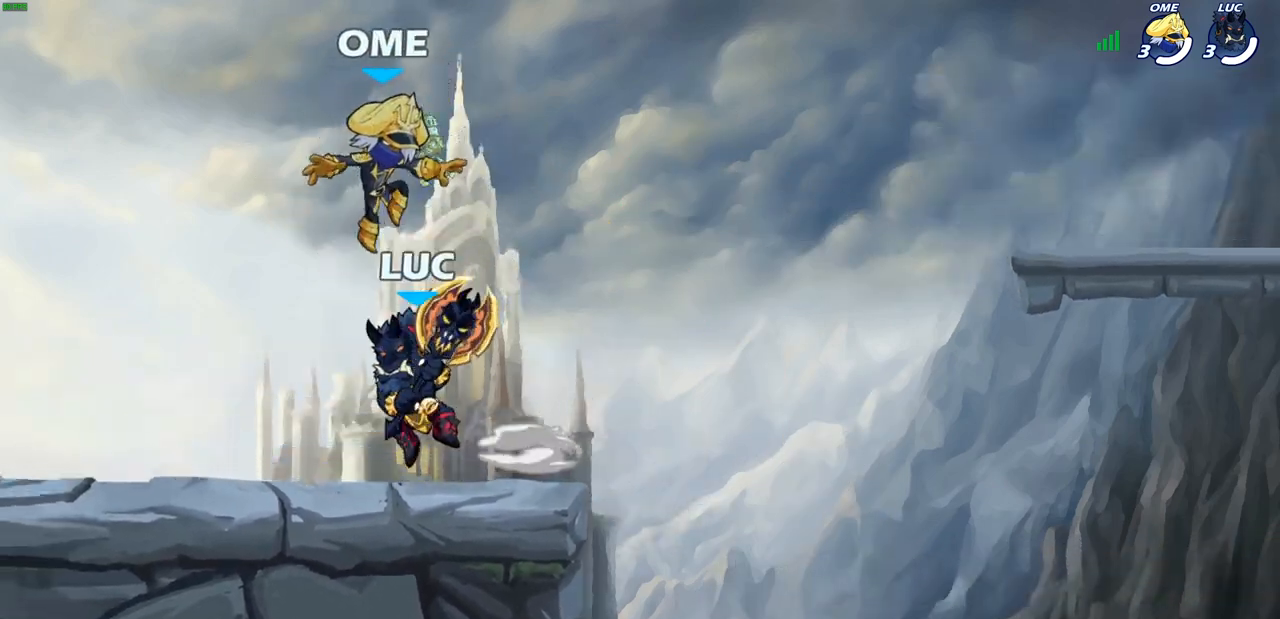
{"buttons": ["R1", "R2"], "left_stick": "down-right", "right_stick": "center", "events": [[167, "R2", "down"], [233, "CROSS", "down"], [267, "left_stick", "up-right"], [317, "CROSS", "up"], [333, "R2", "up"], [417, "left_stick", "down-right"], [450, "R1", "down"], [450, "R2", "down"]]}
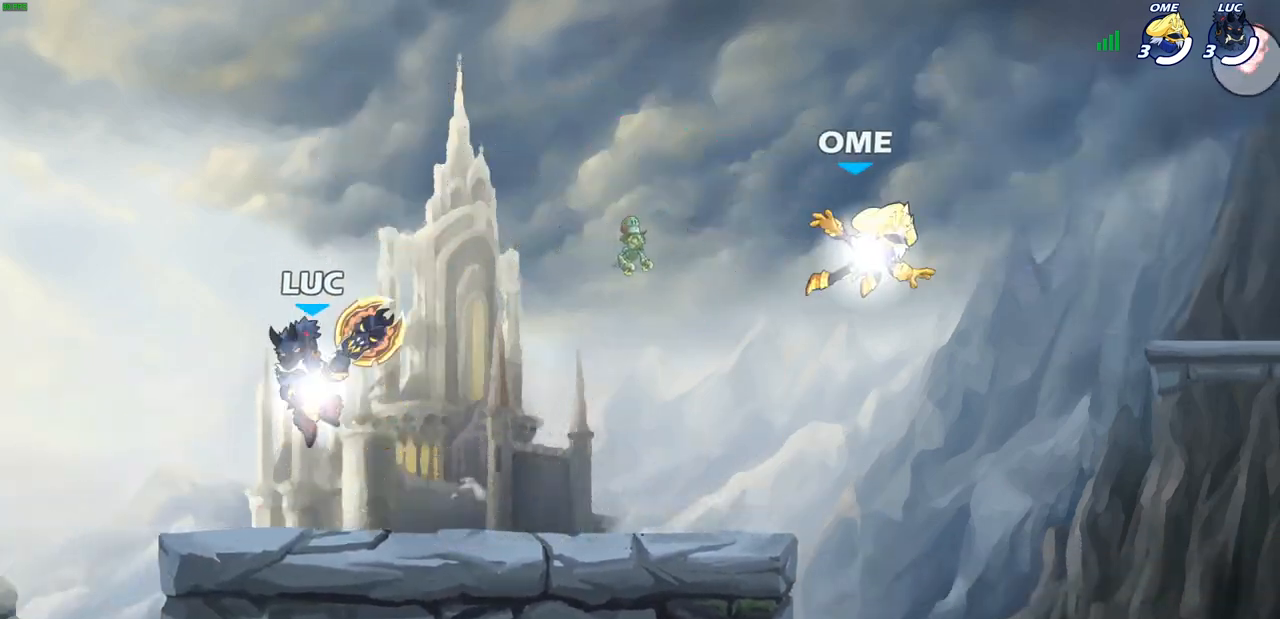
{"buttons": [], "left_stick": "up-left", "right_stick": "center", "events": [[117, "left_stick", "right"], [183, "R1", "up"], [183, "R2", "up"], [450, "left_stick", "up-left"]]}
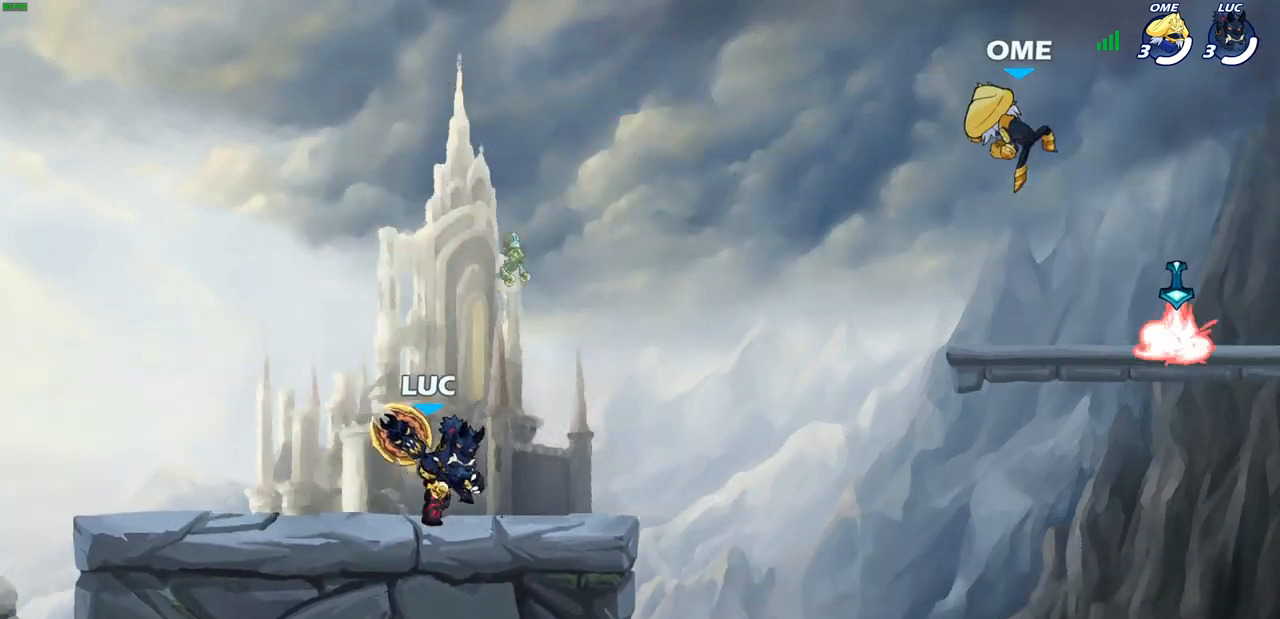
{"buttons": ["R2"], "left_stick": "right", "right_stick": "center", "events": [[83, "left_stick", "right"], [400, "R2", "down"]]}
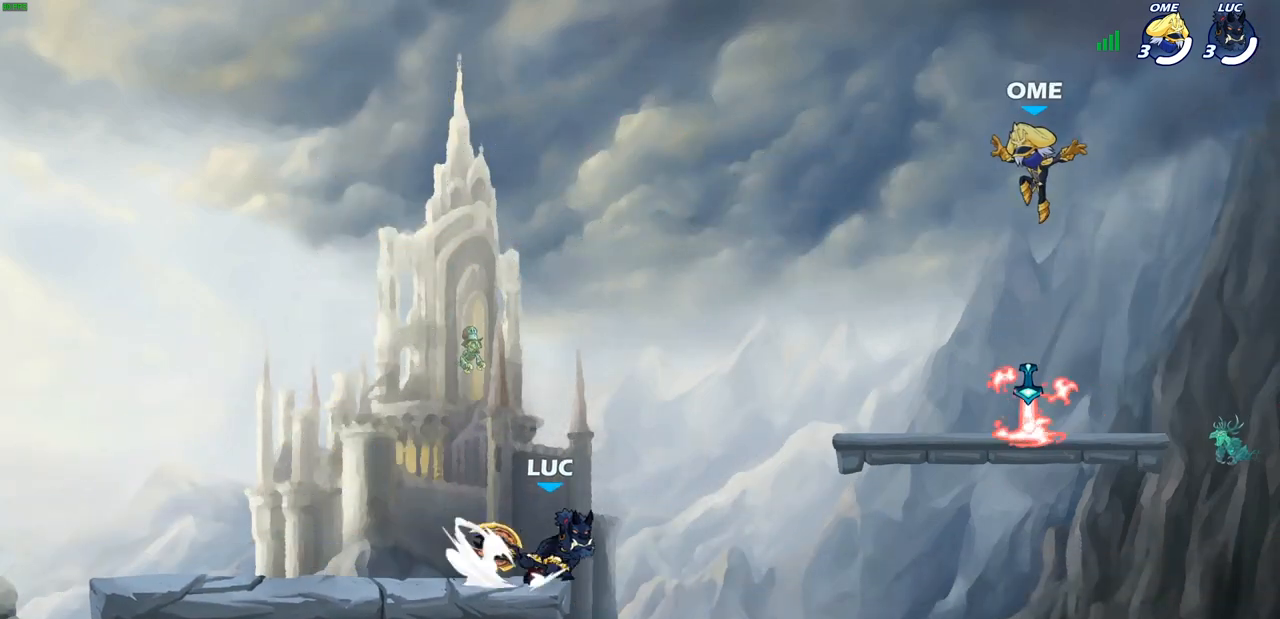
{"buttons": [], "left_stick": "up-right", "right_stick": "center", "events": [[100, "R2", "up"], [250, "left_stick", "left"], [400, "left_stick", "up-right"]]}
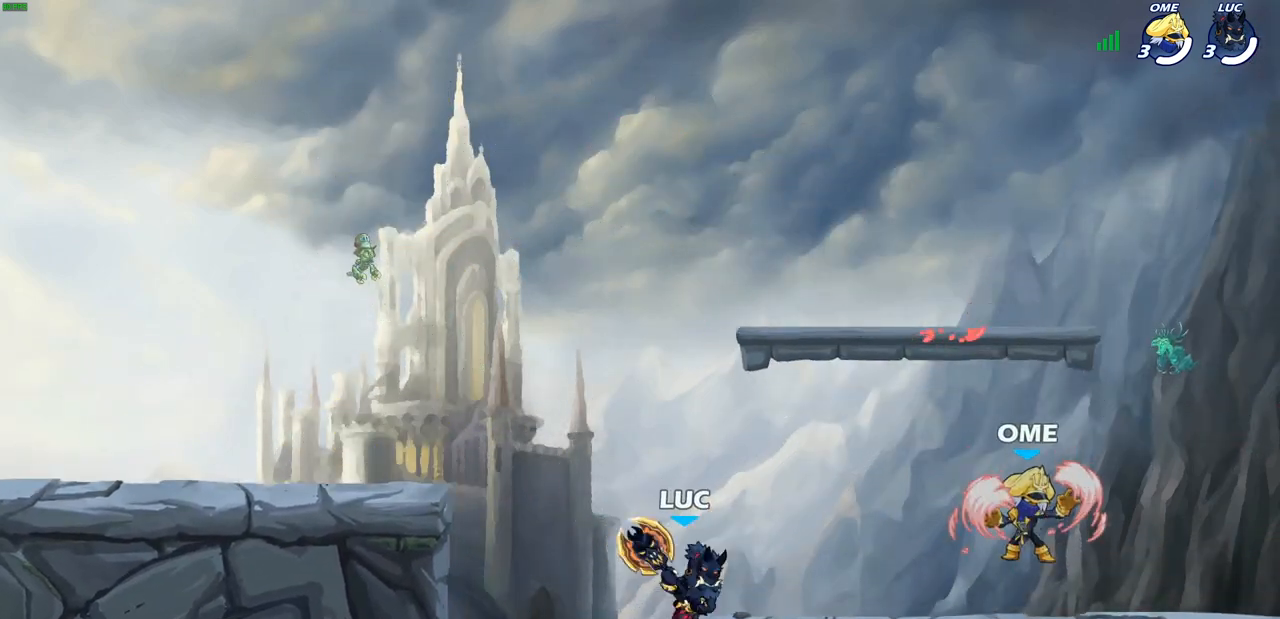
{"buttons": [], "left_stick": "center", "right_stick": "center", "events": [[133, "left_stick", "right"], [200, "SQUARE", "down"], [300, "SQUARE", "up"], [317, "left_stick", "center"]]}
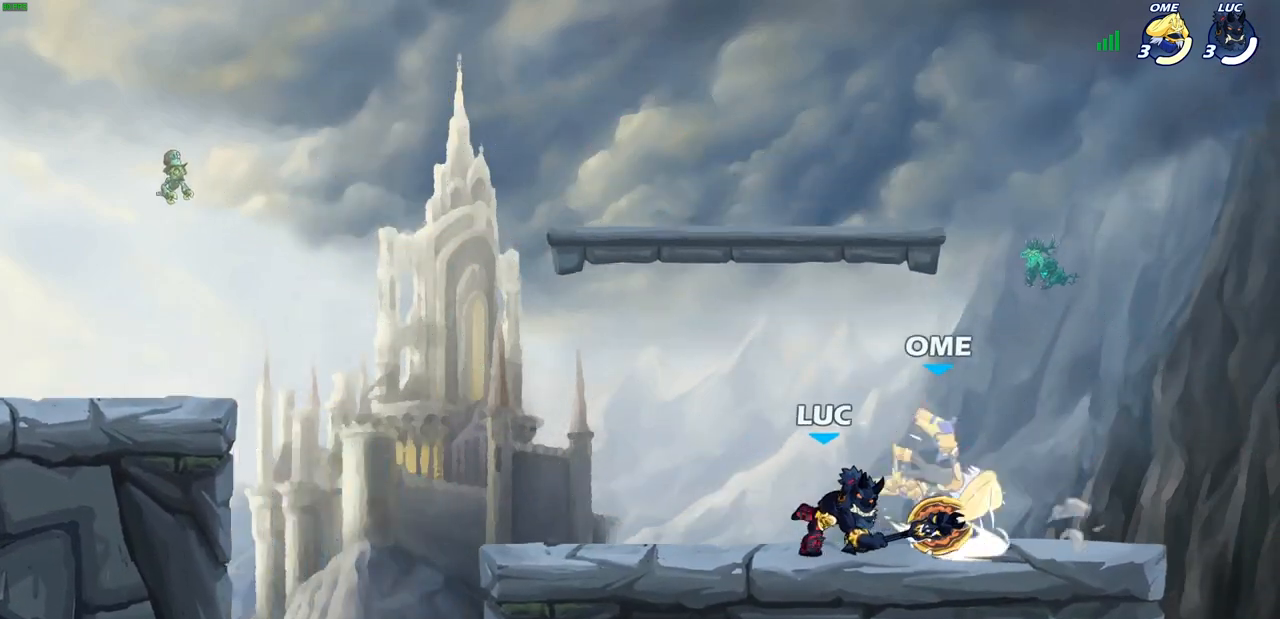
{"buttons": [], "left_stick": "left", "right_stick": "center", "events": [[133, "CROSS", "down"], [183, "SQUARE", "down"], [217, "CROSS", "up"], [217, "right_stick", "down-left"], [250, "SQUARE", "up"], [267, "left_stick", "left"], [267, "right_stick", "center"]]}
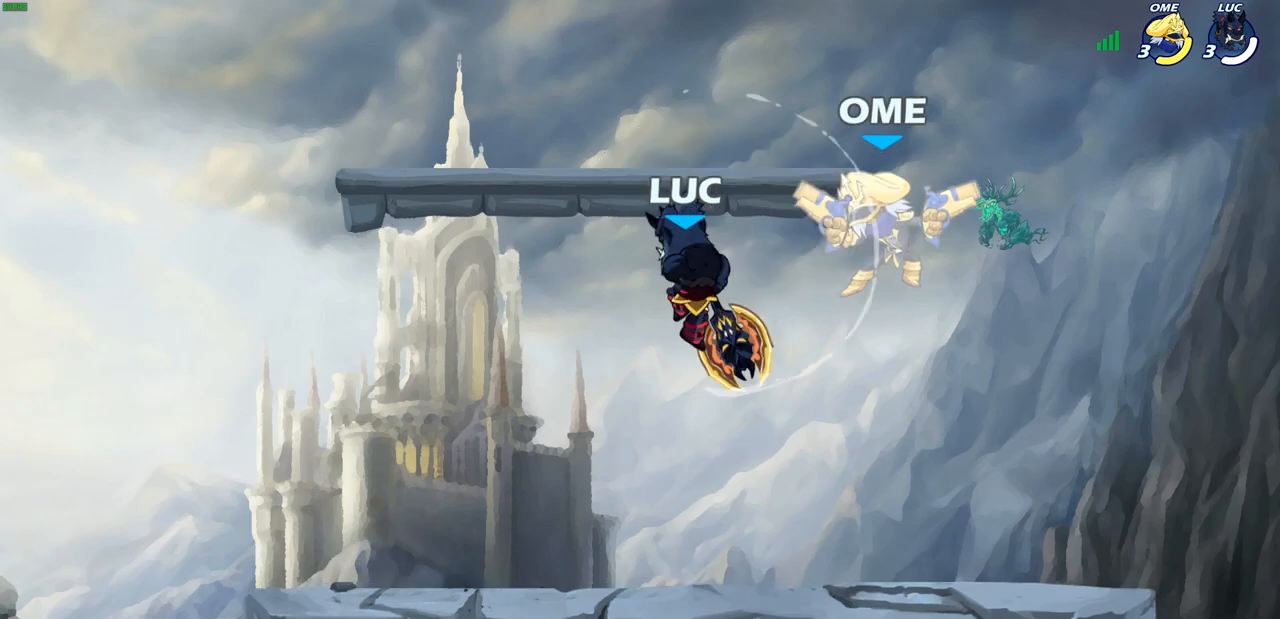
{"buttons": ["CIRCLE"], "left_stick": "right", "right_stick": "center", "events": [[83, "left_stick", "up"], [167, "left_stick", "center"], [267, "R2", "down"], [267, "left_stick", "right"], [300, "CIRCLE", "down"], [400, "R2", "up"]]}
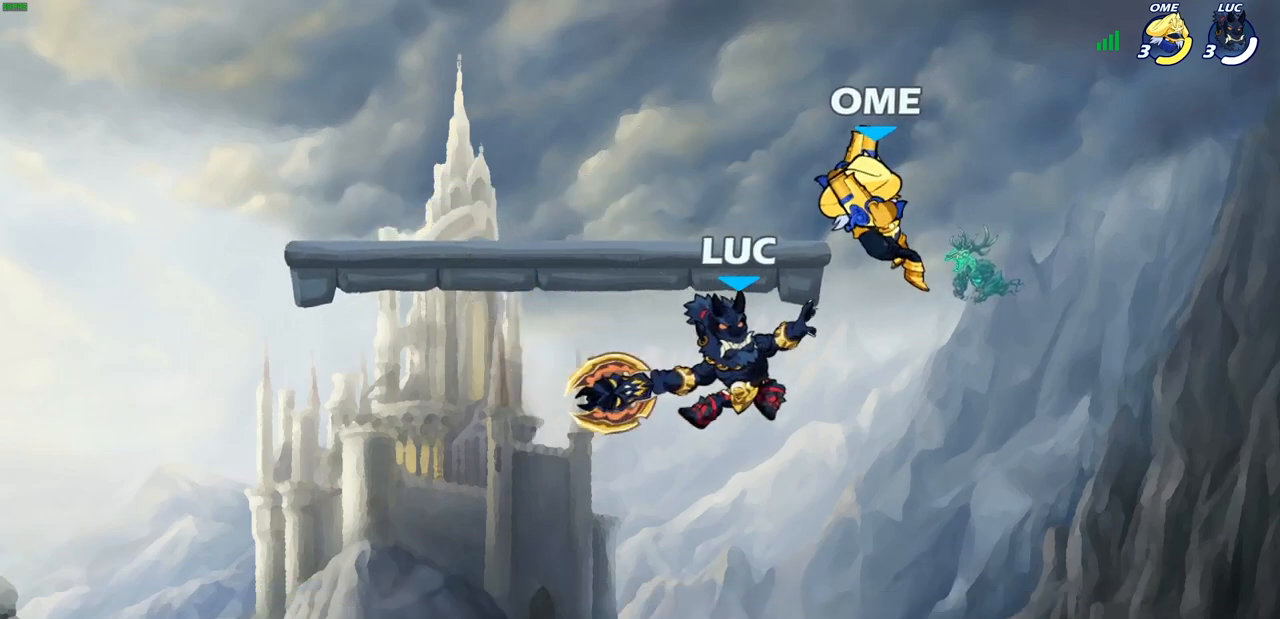
{"buttons": [], "left_stick": "left", "right_stick": "center", "events": [[250, "CIRCLE", "up"], [250, "left_stick", "up-left"], [367, "left_stick", "left"]]}
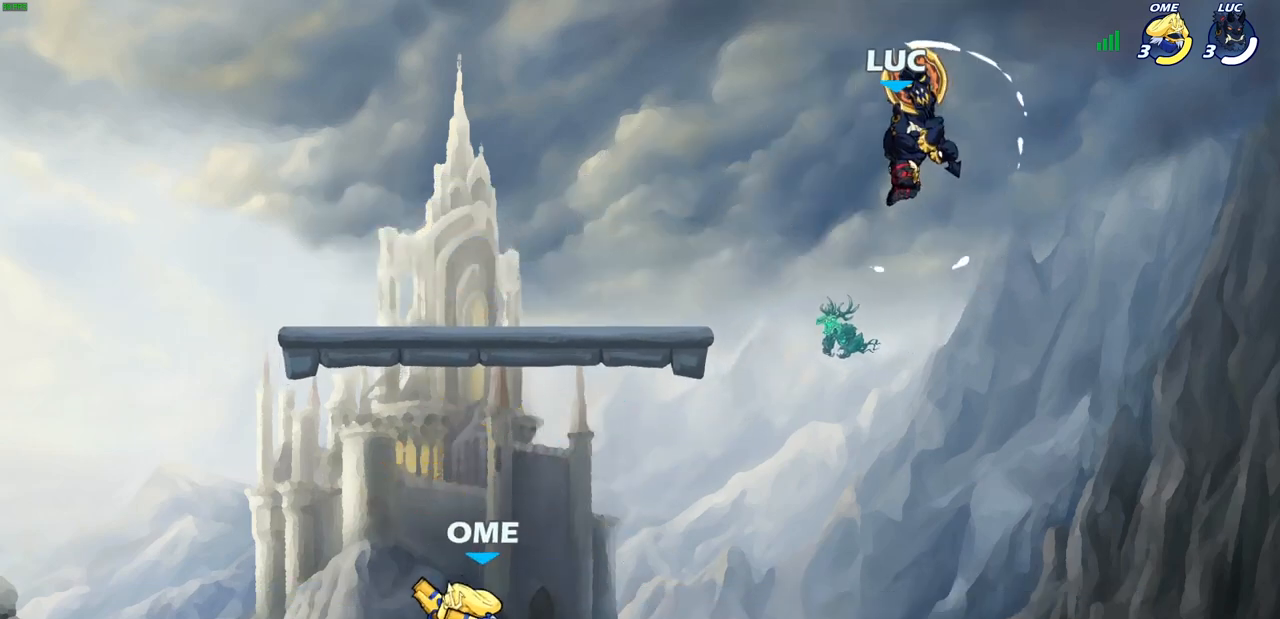
{"buttons": ["CIRCLE", "R2"], "left_stick": "left", "right_stick": "center", "events": [[50, "left_stick", "down-left"], [433, "left_stick", "left"], [450, "R2", "down"], [467, "CIRCLE", "down"]]}
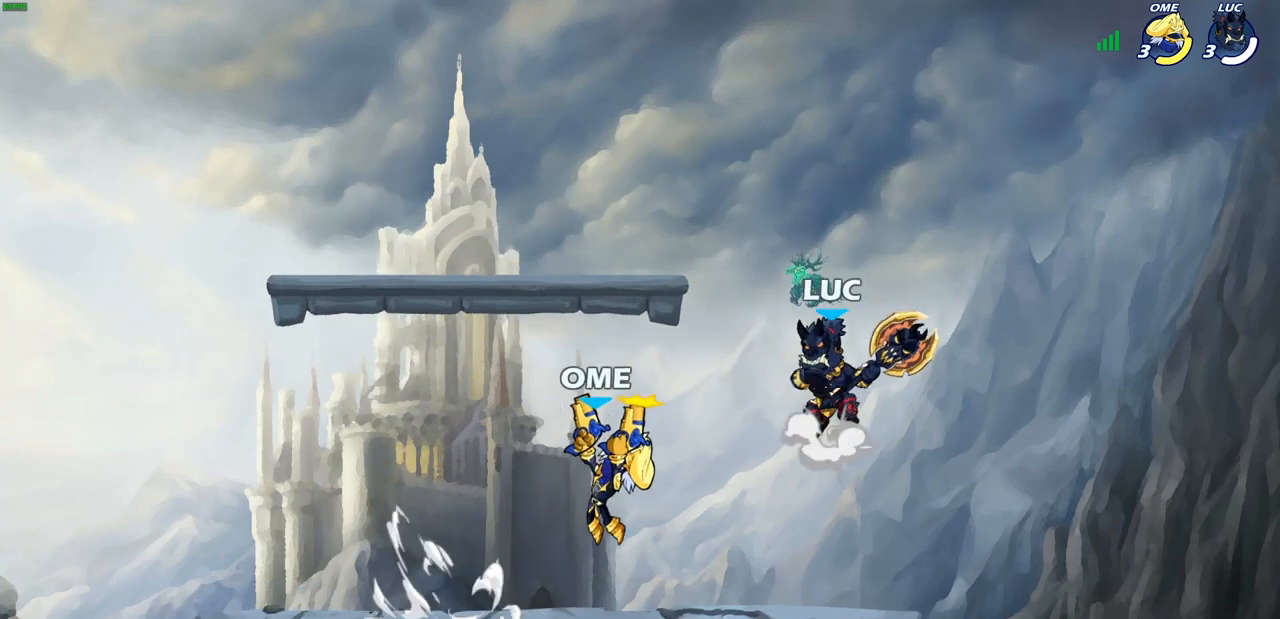
{"buttons": ["CIRCLE"], "left_stick": "left", "right_stick": "center", "events": [[83, "R2", "up"]]}
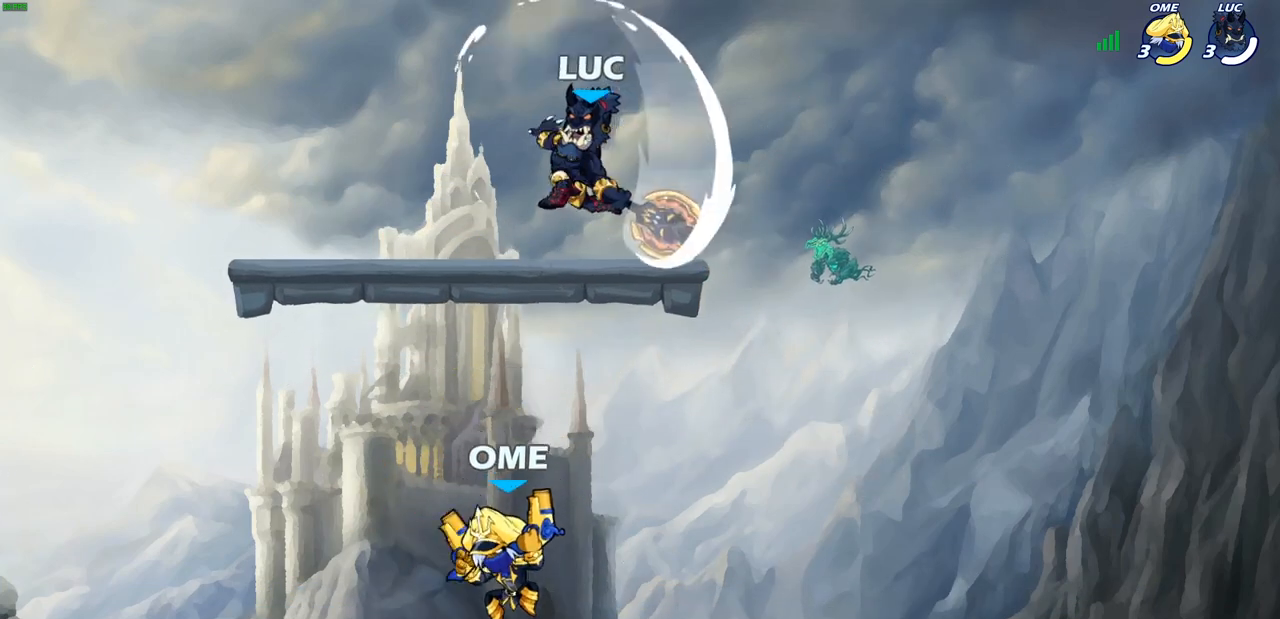
{"buttons": [], "left_stick": "down-left", "right_stick": "center", "events": [[100, "CIRCLE", "up"], [233, "left_stick", "down-left"]]}
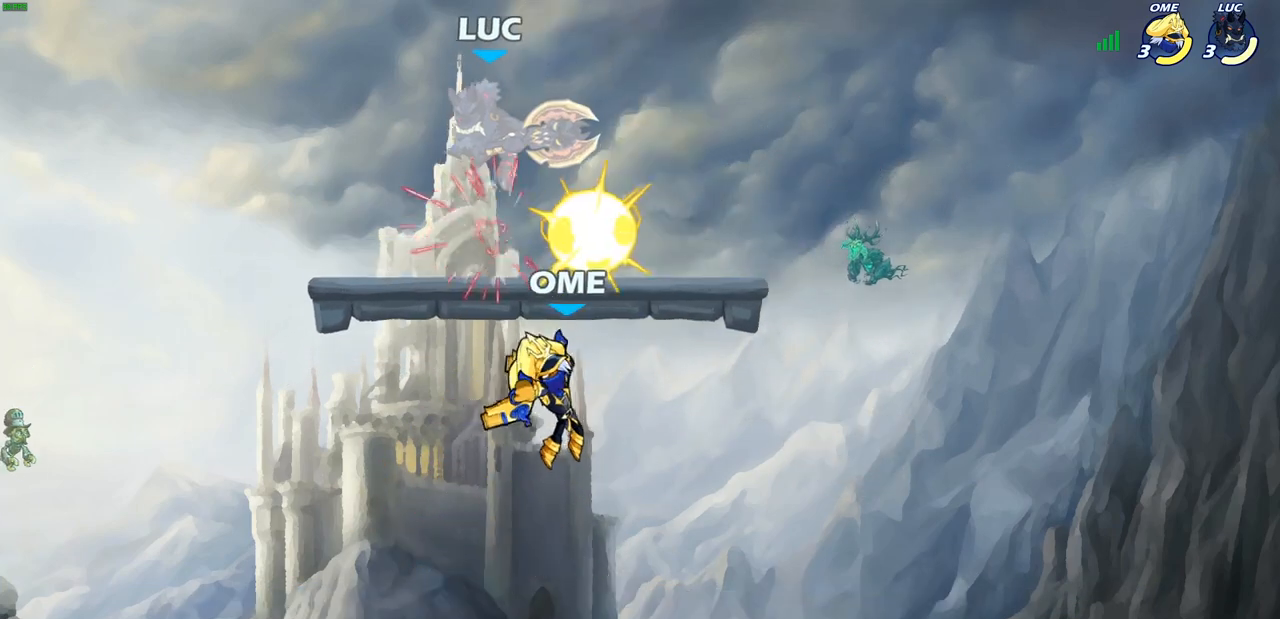
{"buttons": [], "left_stick": "right", "right_stick": "center", "events": [[67, "left_stick", "down-right"], [133, "left_stick", "center"], [233, "CROSS", "down"], [267, "left_stick", "right"], [417, "CROSS", "up"]]}
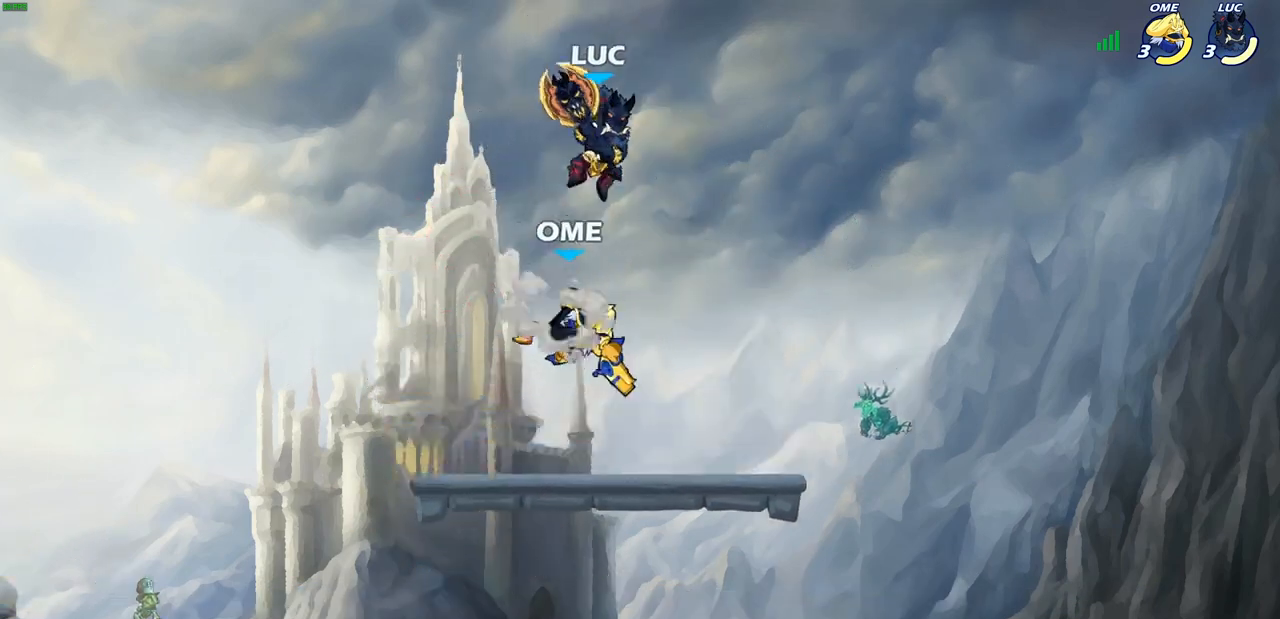
{"buttons": ["CROSS", "SQUARE"], "left_stick": "up-left", "right_stick": "center", "events": [[67, "left_stick", "down"], [167, "left_stick", "down-left"], [417, "CROSS", "down"], [417, "left_stick", "up-left"], [500, "SQUARE", "down"]]}
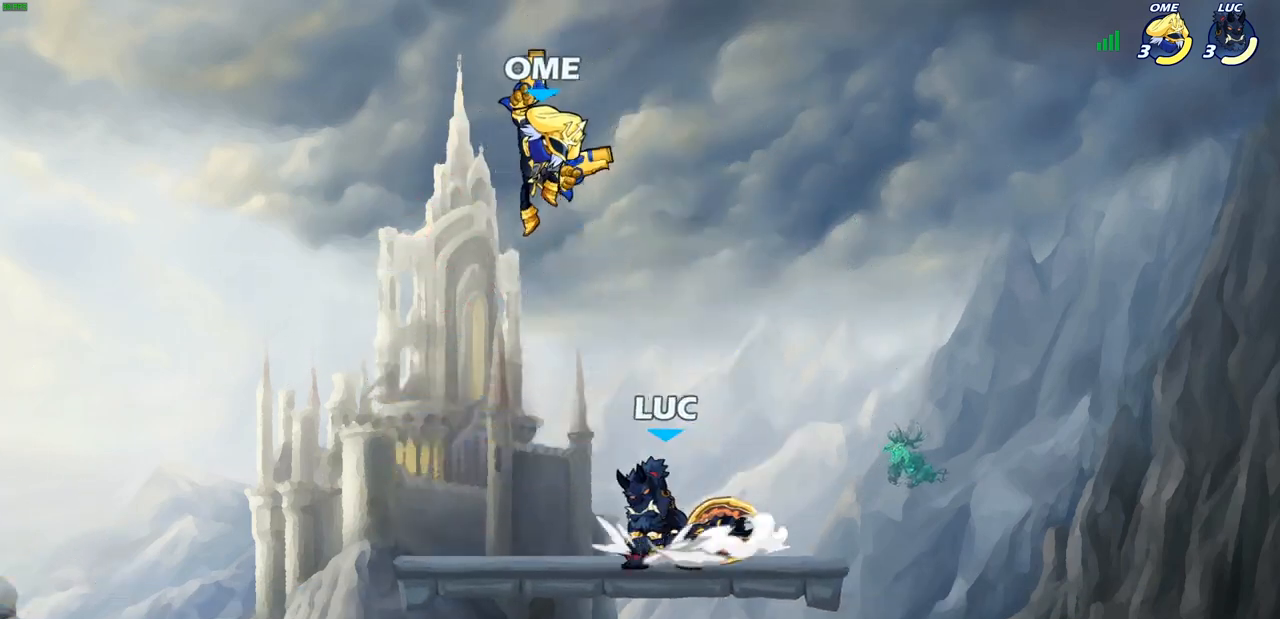
{"buttons": [], "left_stick": "up-left", "right_stick": "center", "events": [[33, "CROSS", "up"], [100, "SQUARE", "up"]]}
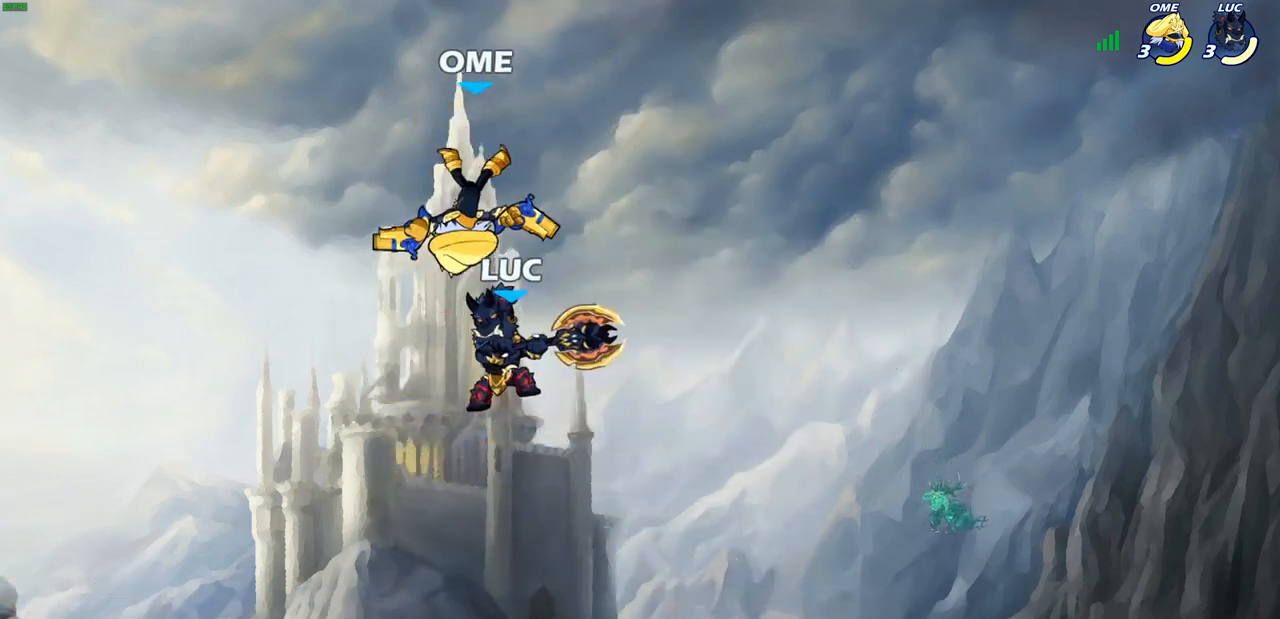
{"buttons": [], "left_stick": "center", "right_stick": "center", "events": [[183, "left_stick", "up-right"], [233, "CIRCLE", "down"], [233, "left_stick", "center"], [317, "CIRCLE", "up"]]}